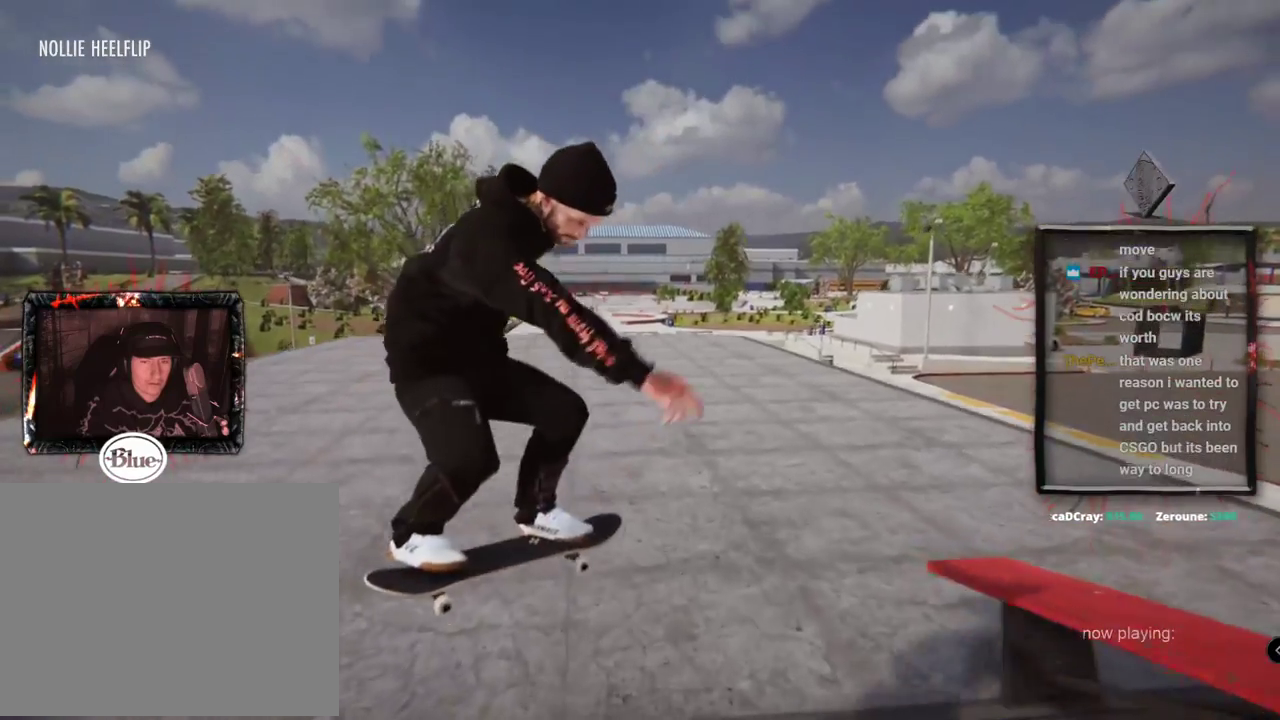
Gameplay with a controller (Xbox layout); each line is a JSON object with the inputs held at the frame after it. "events" lists button and stick changes between this image and that frame as [ms after this image, input, new state], when the widget could be followed in between. Not read: L1 L3 R2 R3.
{"buttons": [], "left_stick": "center", "right_stick": "center", "events": []}
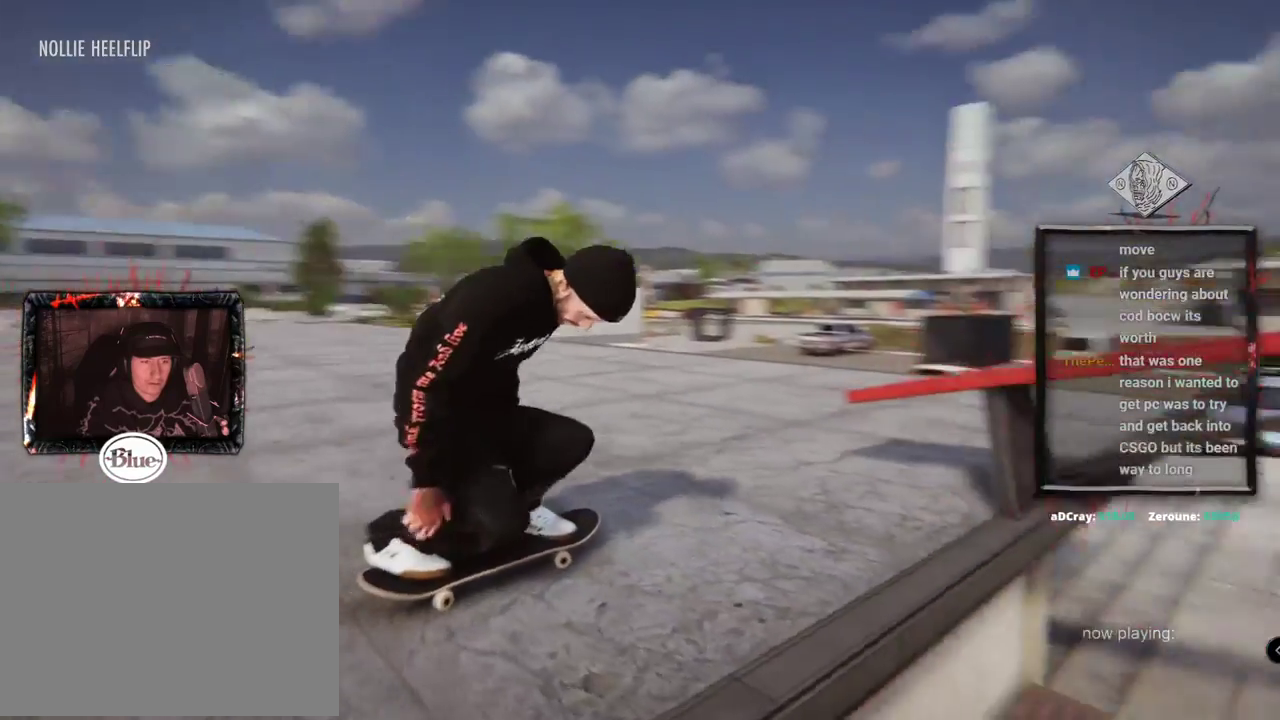
{"buttons": ["A"], "left_stick": "center", "right_stick": "center", "events": [[166, "A", "down"], [166, "DPAD_UP", "down"], [350, "DPAD_UP", "up"]]}
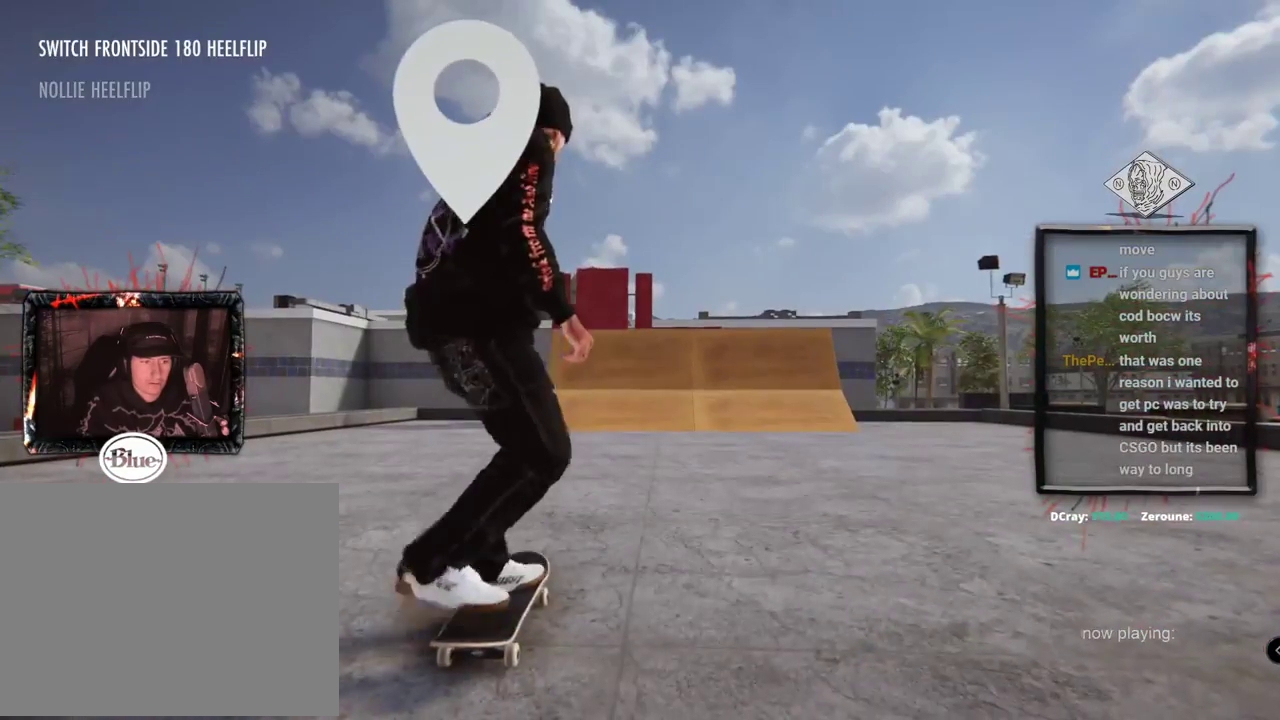
{"buttons": ["A"], "left_stick": "center", "right_stick": "center", "events": []}
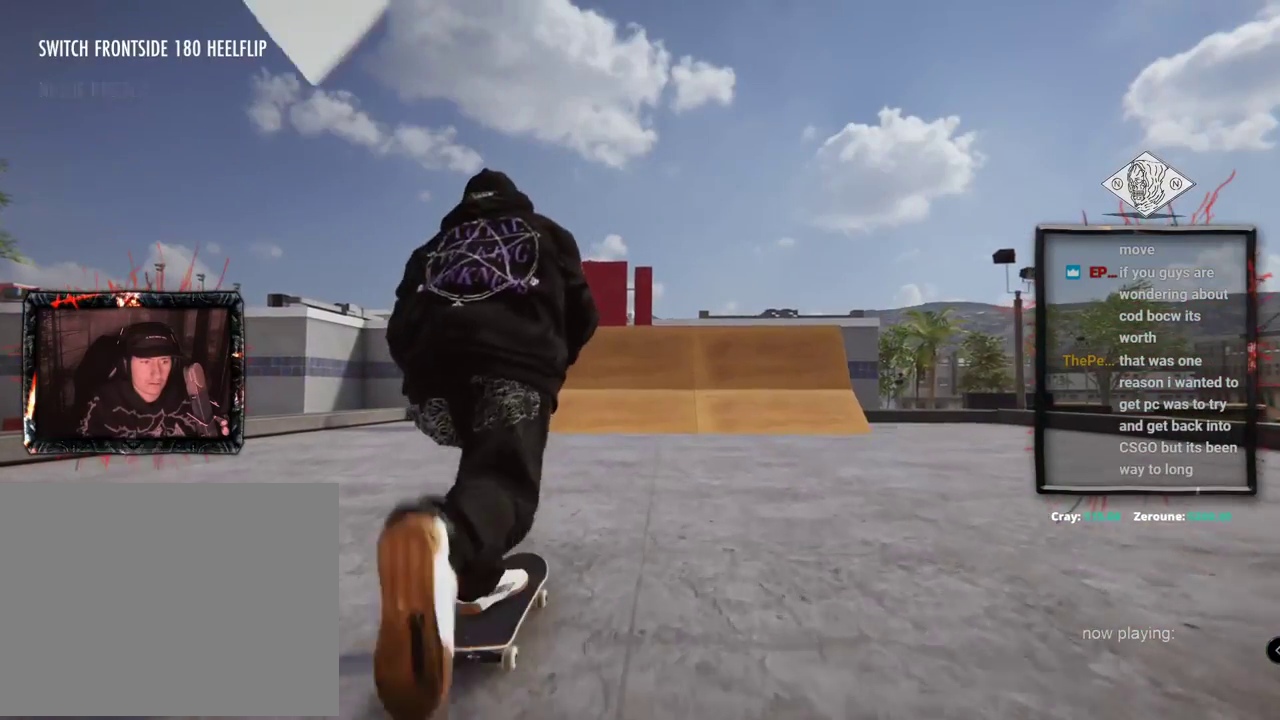
{"buttons": ["A"], "left_stick": "center", "right_stick": "center", "events": []}
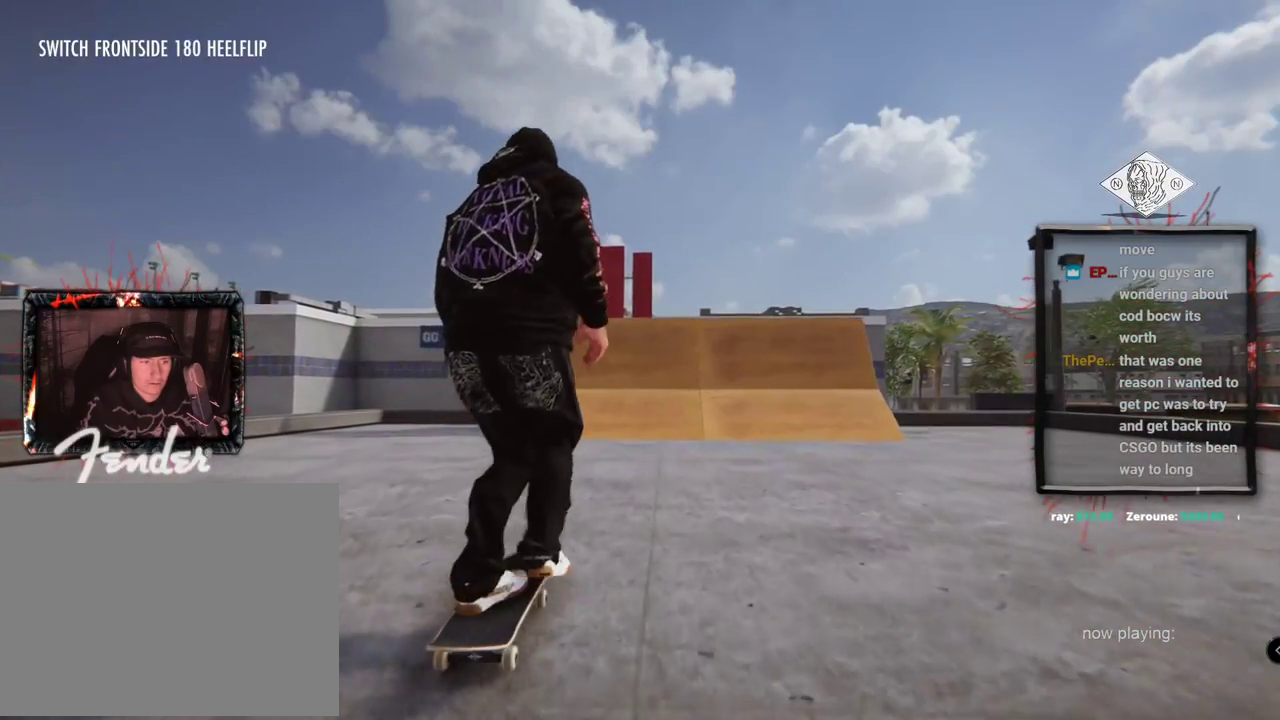
{"buttons": ["A"], "left_stick": "center", "right_stick": "center", "events": []}
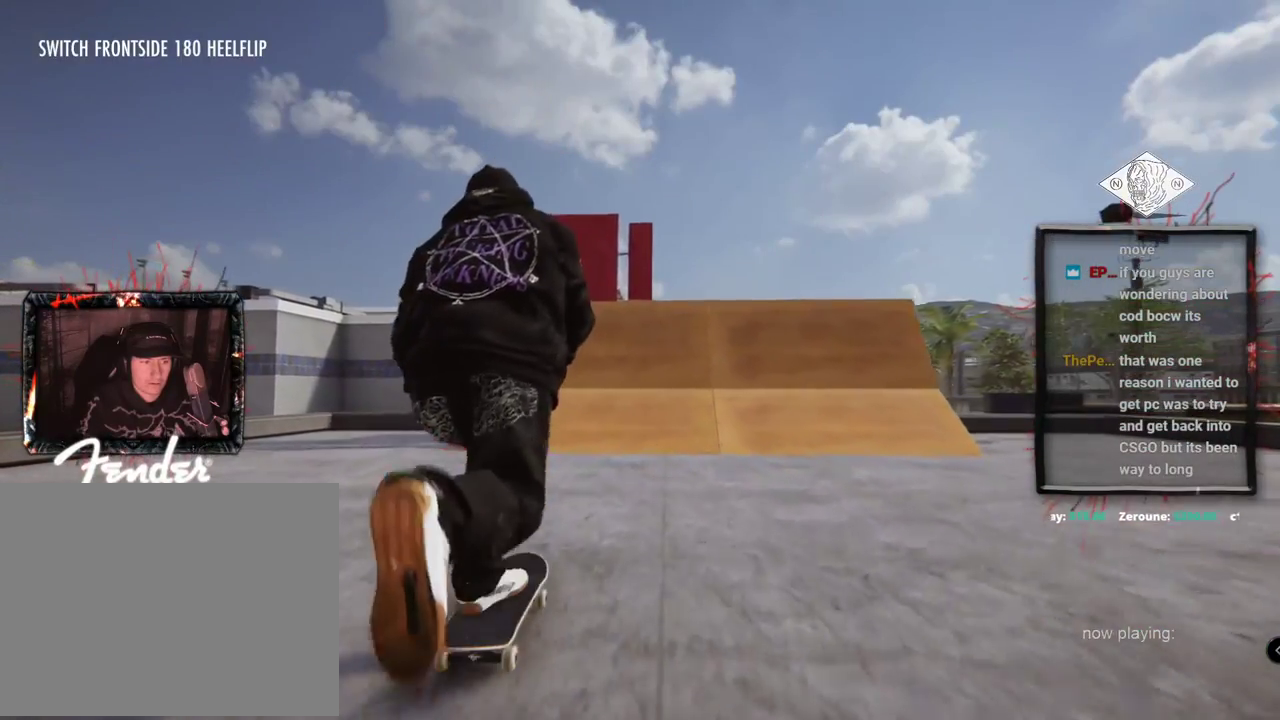
{"buttons": [], "left_stick": "center", "right_stick": "center", "events": [[16, "L2", "down"], [116, "A", "up"], [116, "L2", "up"]]}
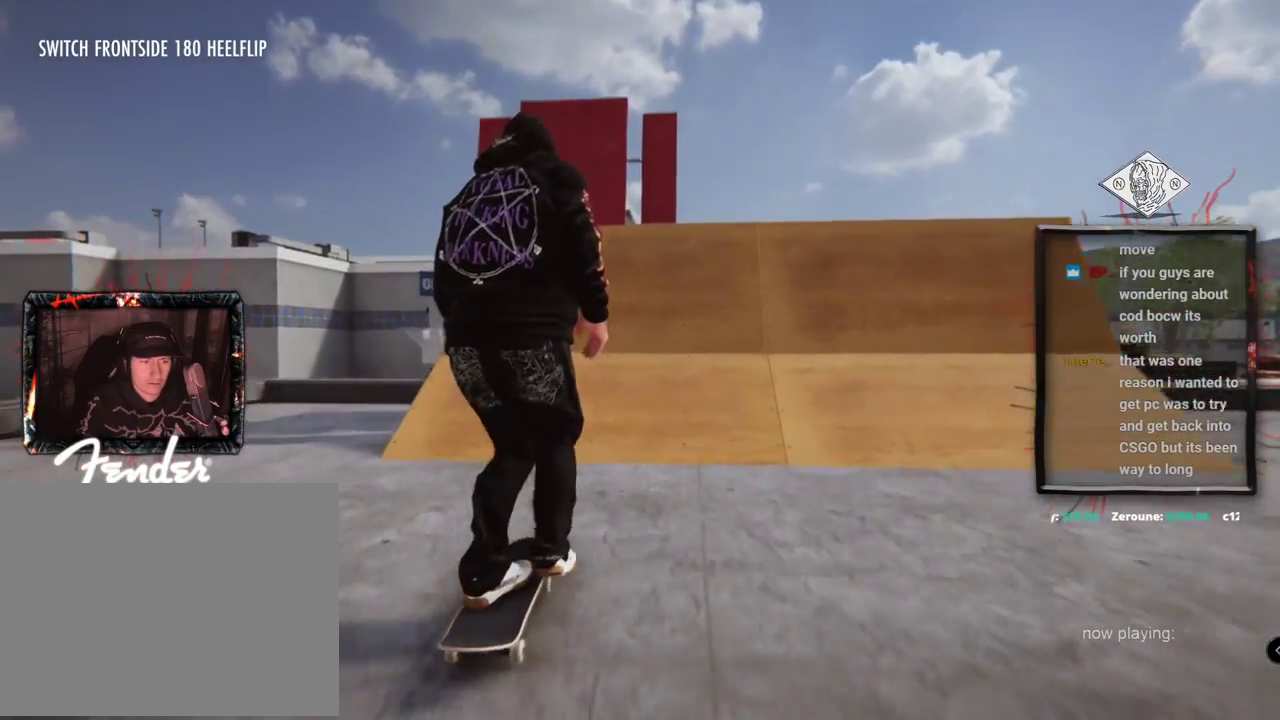
{"buttons": [], "left_stick": "up", "right_stick": "up", "events": [[450, "left_stick", "up"], [484, "right_stick", "up"]]}
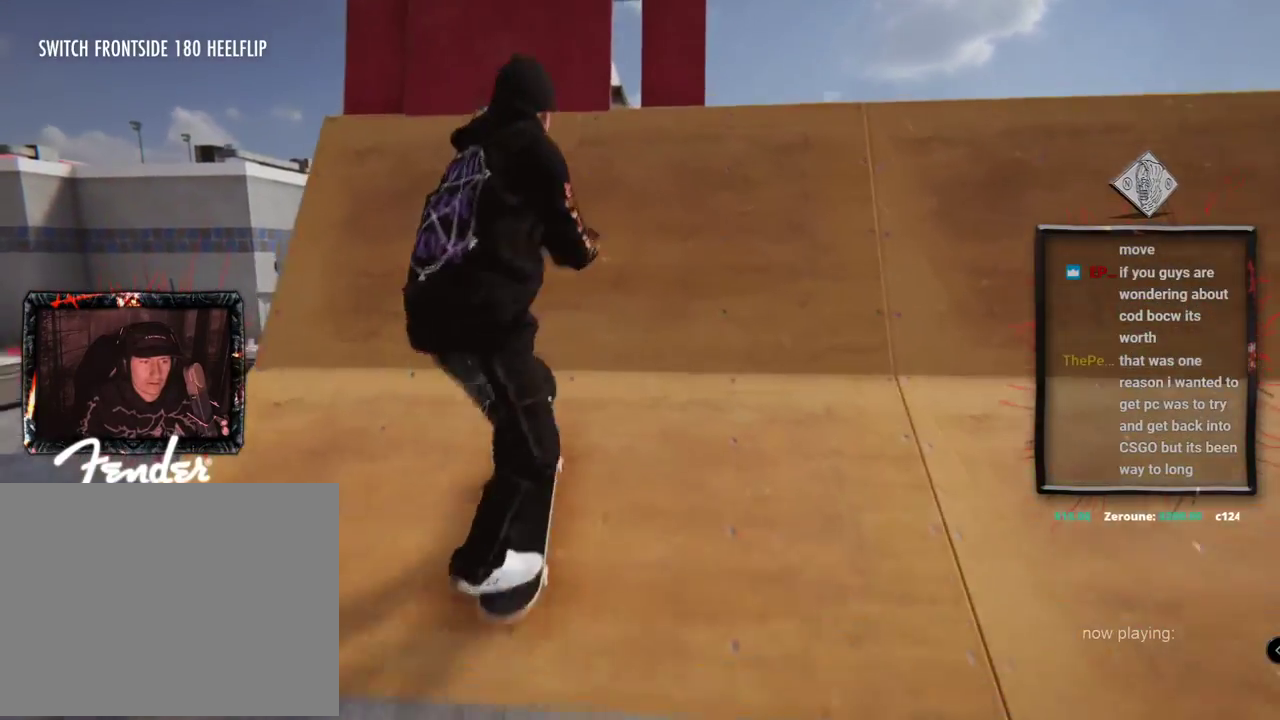
{"buttons": [], "left_stick": "center", "right_stick": "center"}